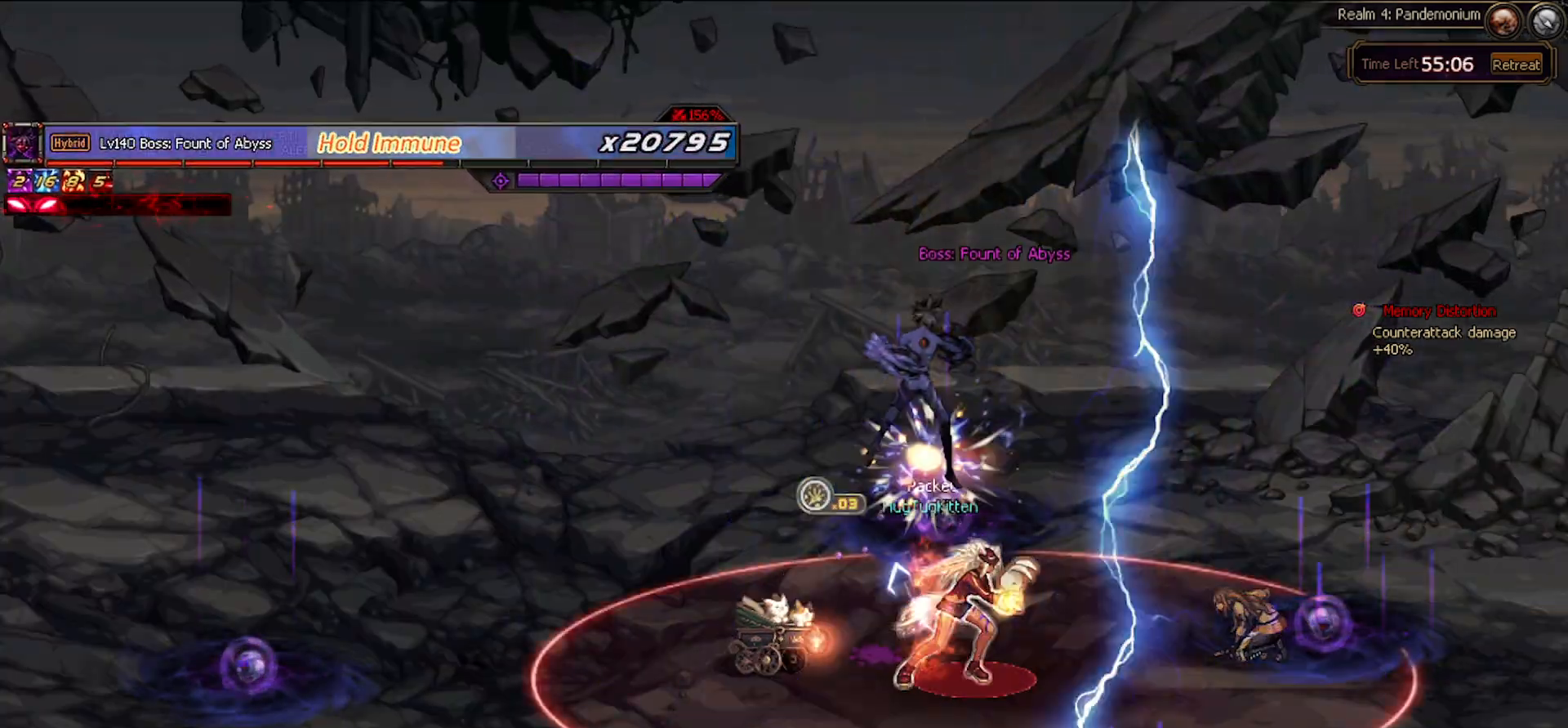
Gameplay with keyboard; each line is a JSON object with the keys held at the frame after it. "events" lists presses ("down") and releases ("up") of "c", "ctrl", "down", "left", "right", "space", "up", "x" and "z" between this image and that frame as [ms after this image, input, new state], when the widget could be followed in between. No other keys are recorded. Mouse input is not recorded.
{"keys": [], "events": [[50, "z", "down"], [133, "z", "up"], [383, "right", "up"]]}
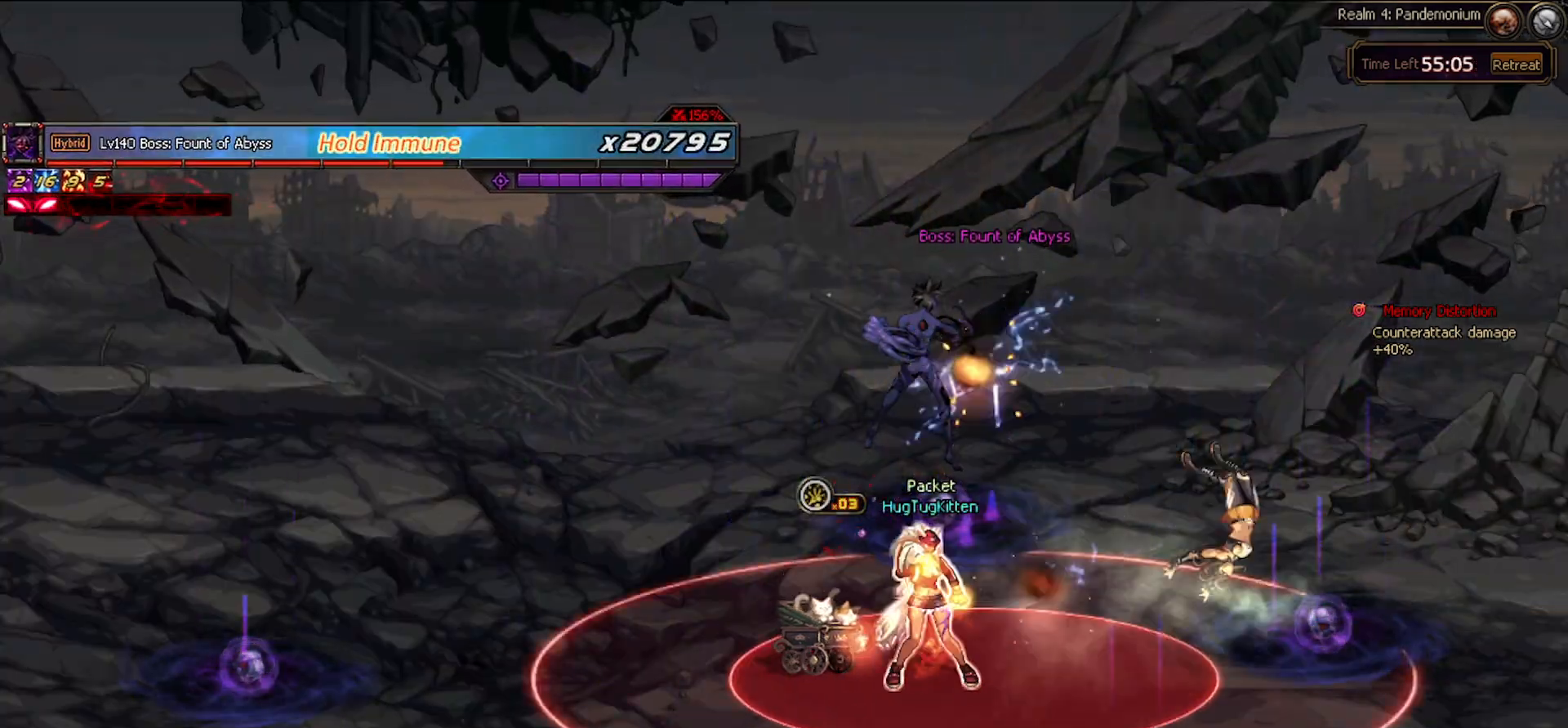
{"keys": [], "events": []}
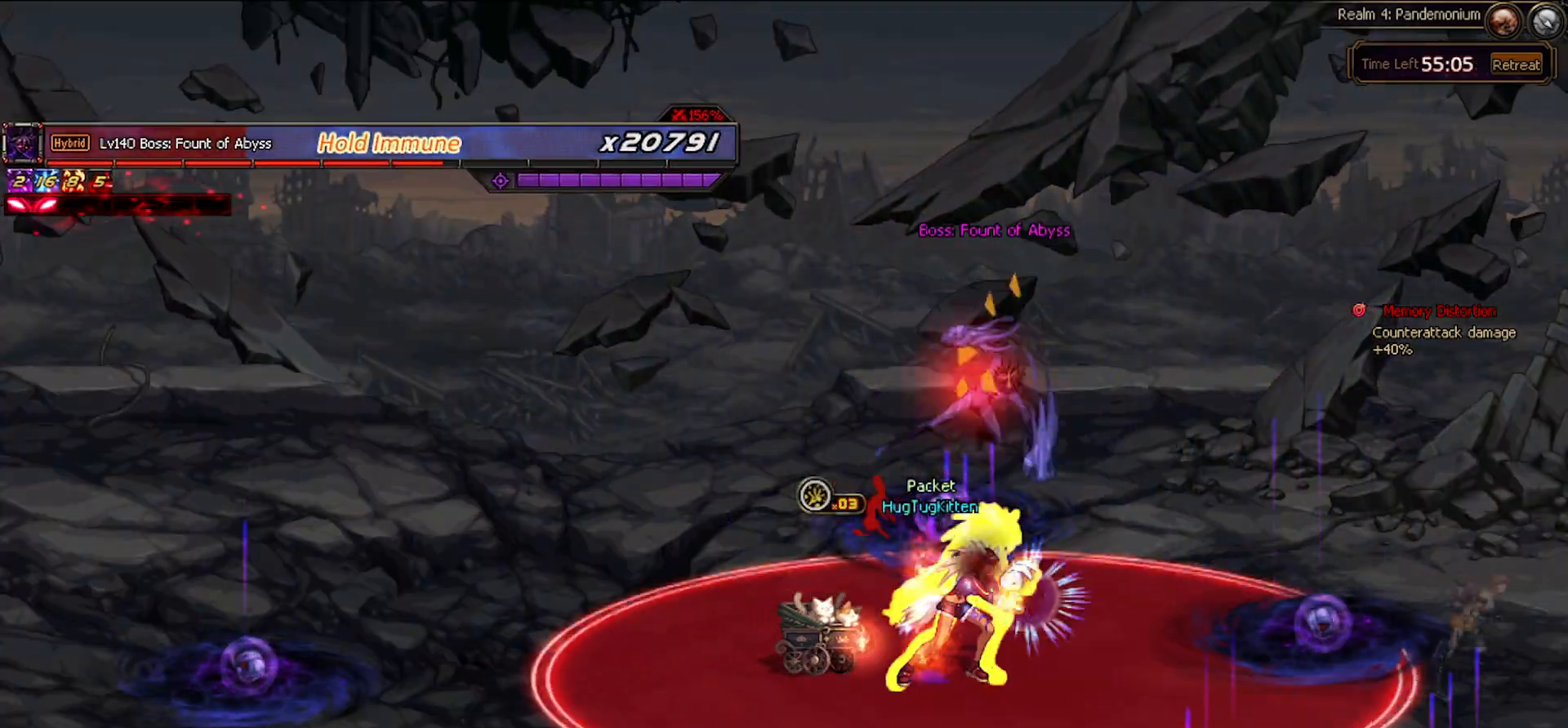
{"keys": [], "events": []}
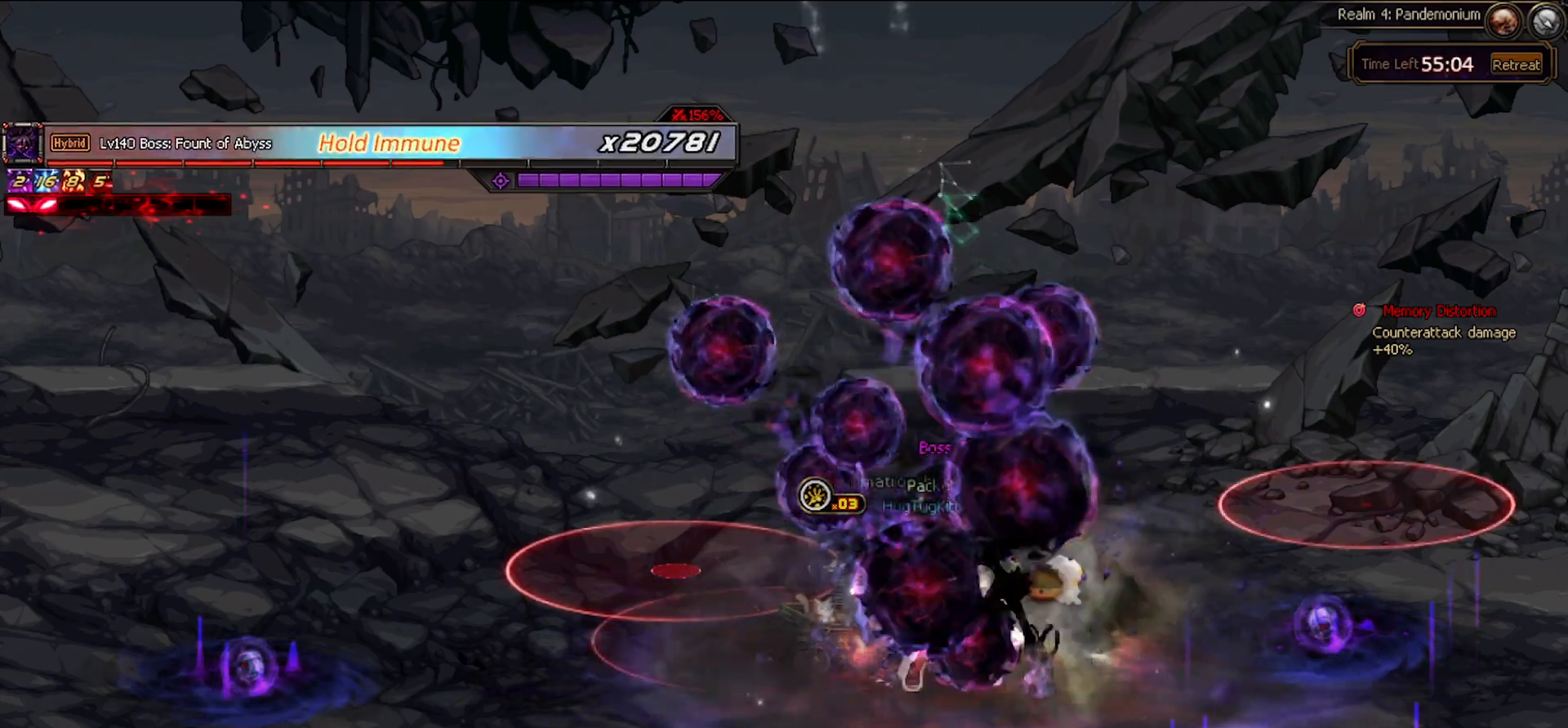
{"keys": [], "events": [[333, "x", "down"], [483, "x", "up"]]}
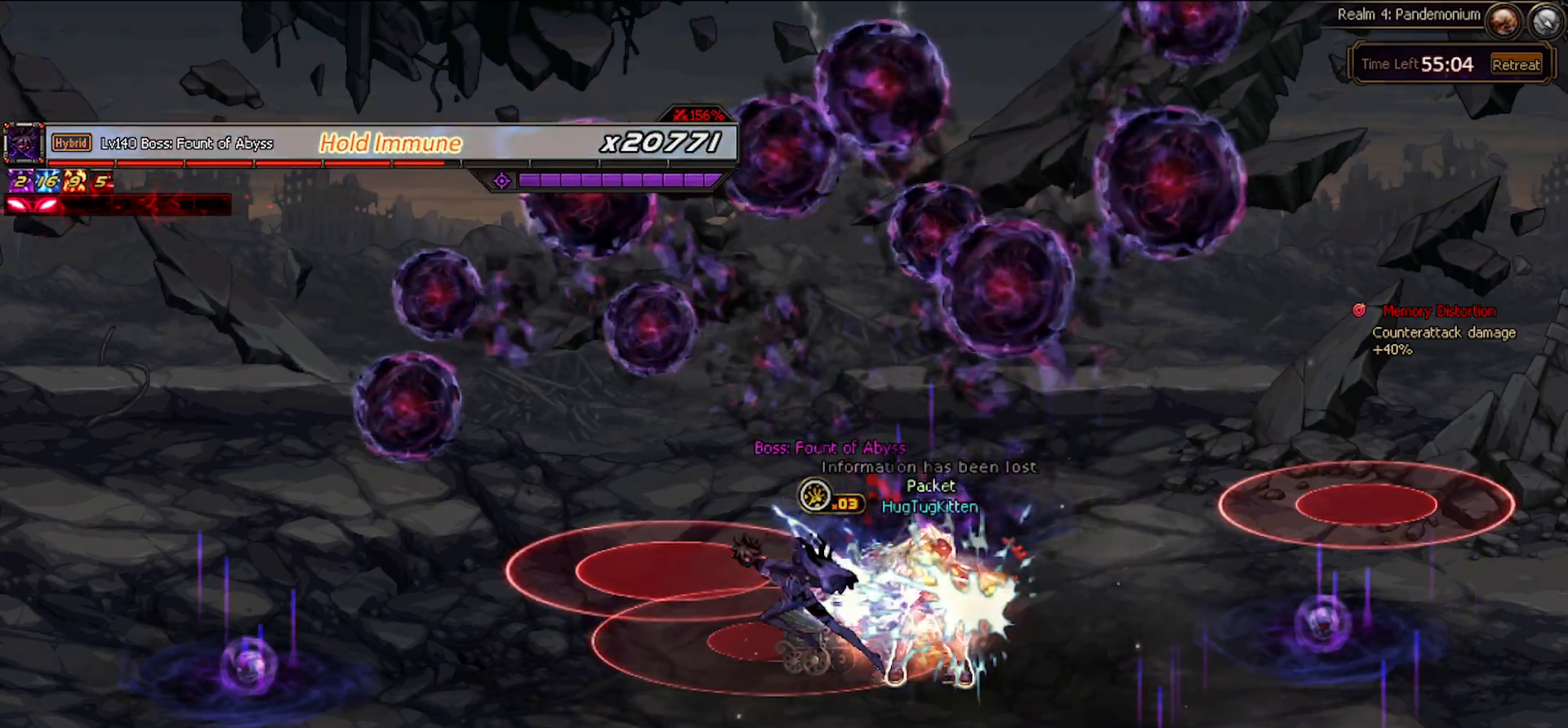
{"keys": [], "events": [[17, "down", "down"], [67, "x", "down"], [150, "x", "up"], [200, "c", "down"], [300, "c", "up"], [400, "down", "up"]]}
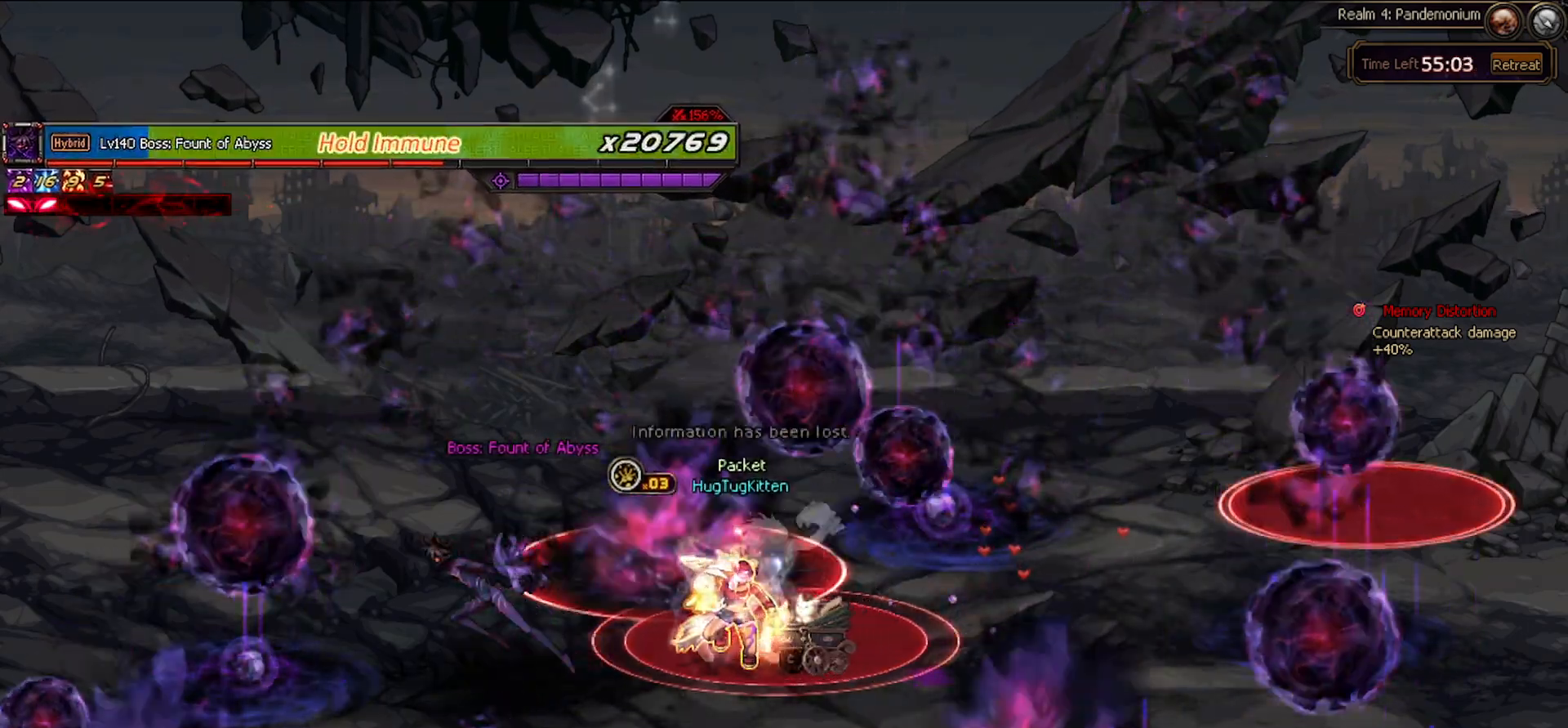
{"keys": [], "events": [[117, "left", "down"], [217, "left", "up"]]}
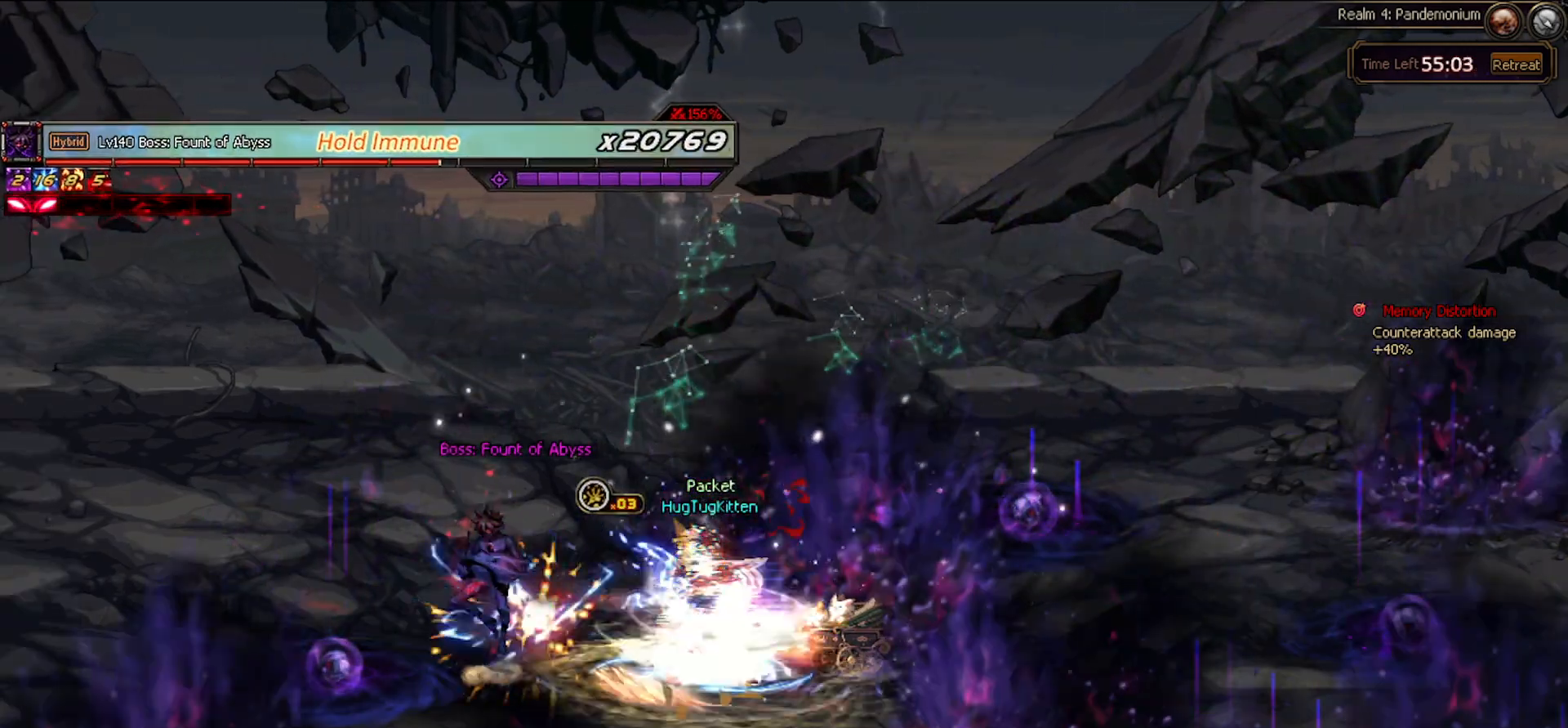
{"keys": [], "events": []}
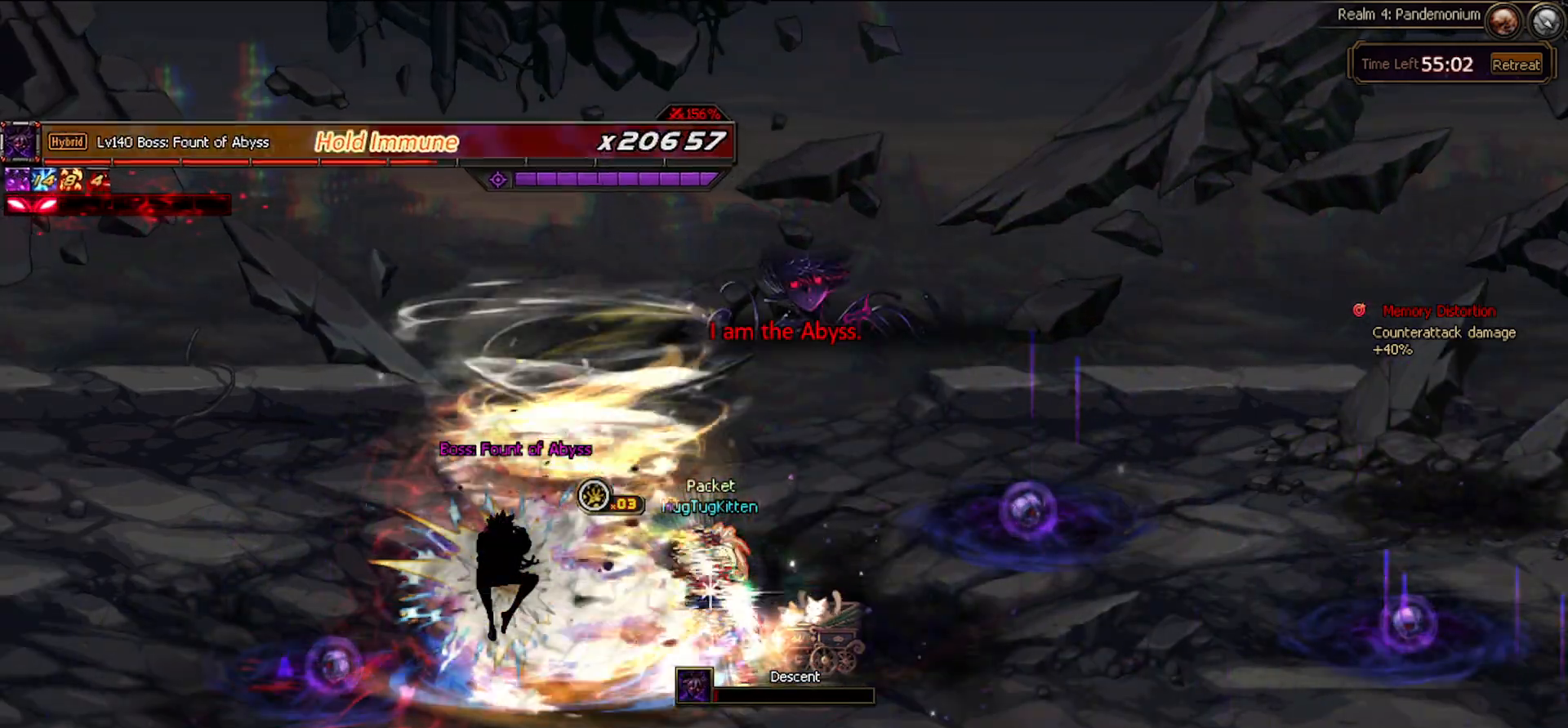
{"keys": [], "events": []}
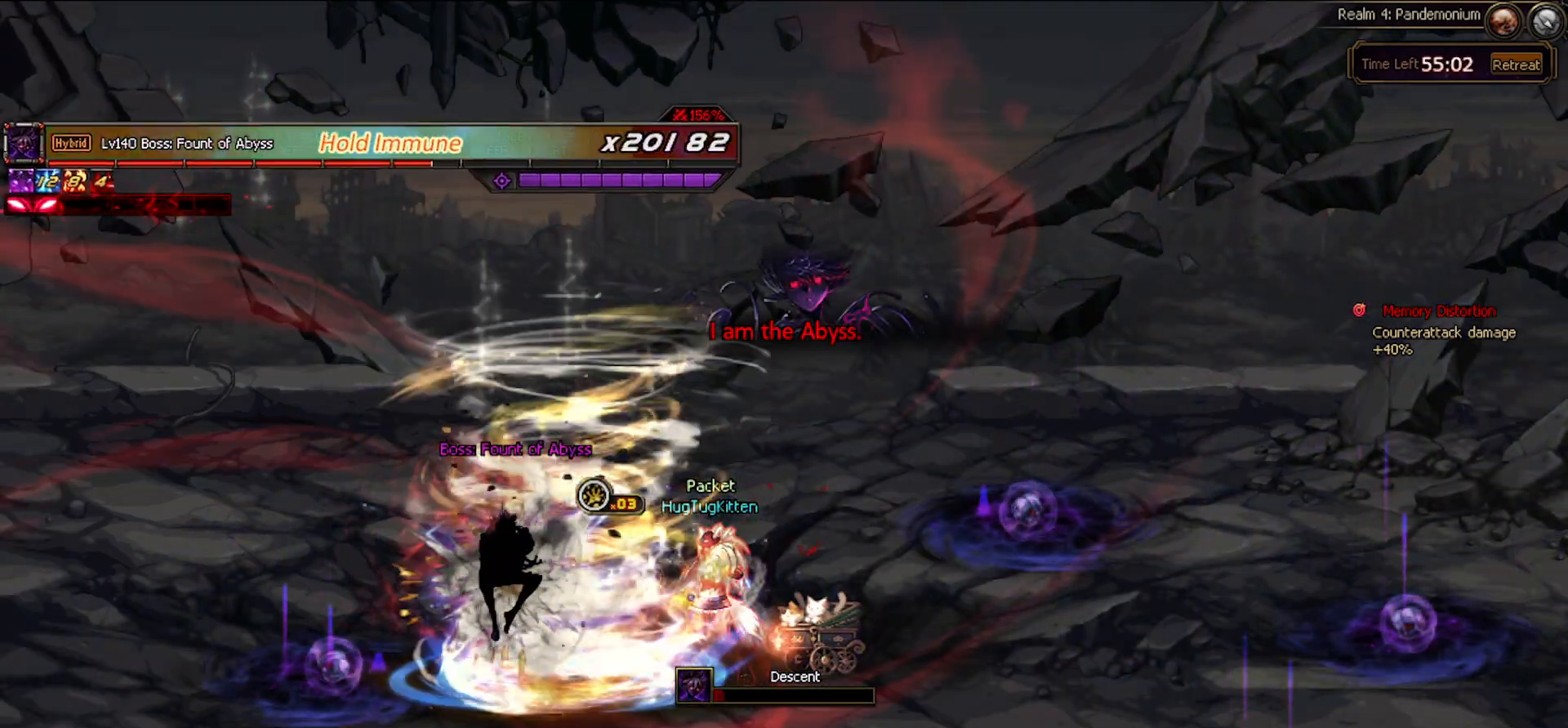
{"keys": [], "events": [[167, "x", "down"], [267, "x", "up"], [367, "x", "down"], [467, "x", "up"]]}
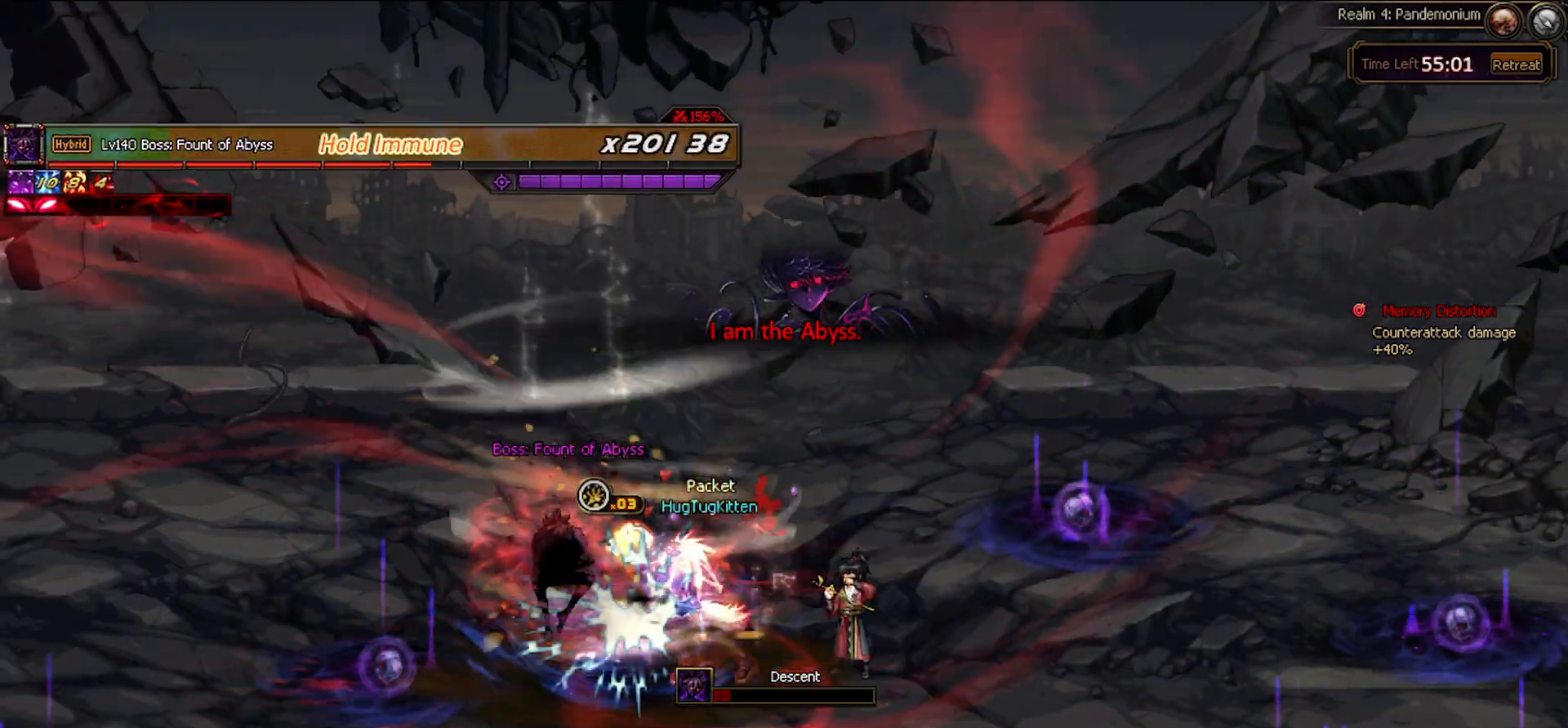
{"keys": [], "events": [[50, "x", "down"], [133, "x", "up"]]}
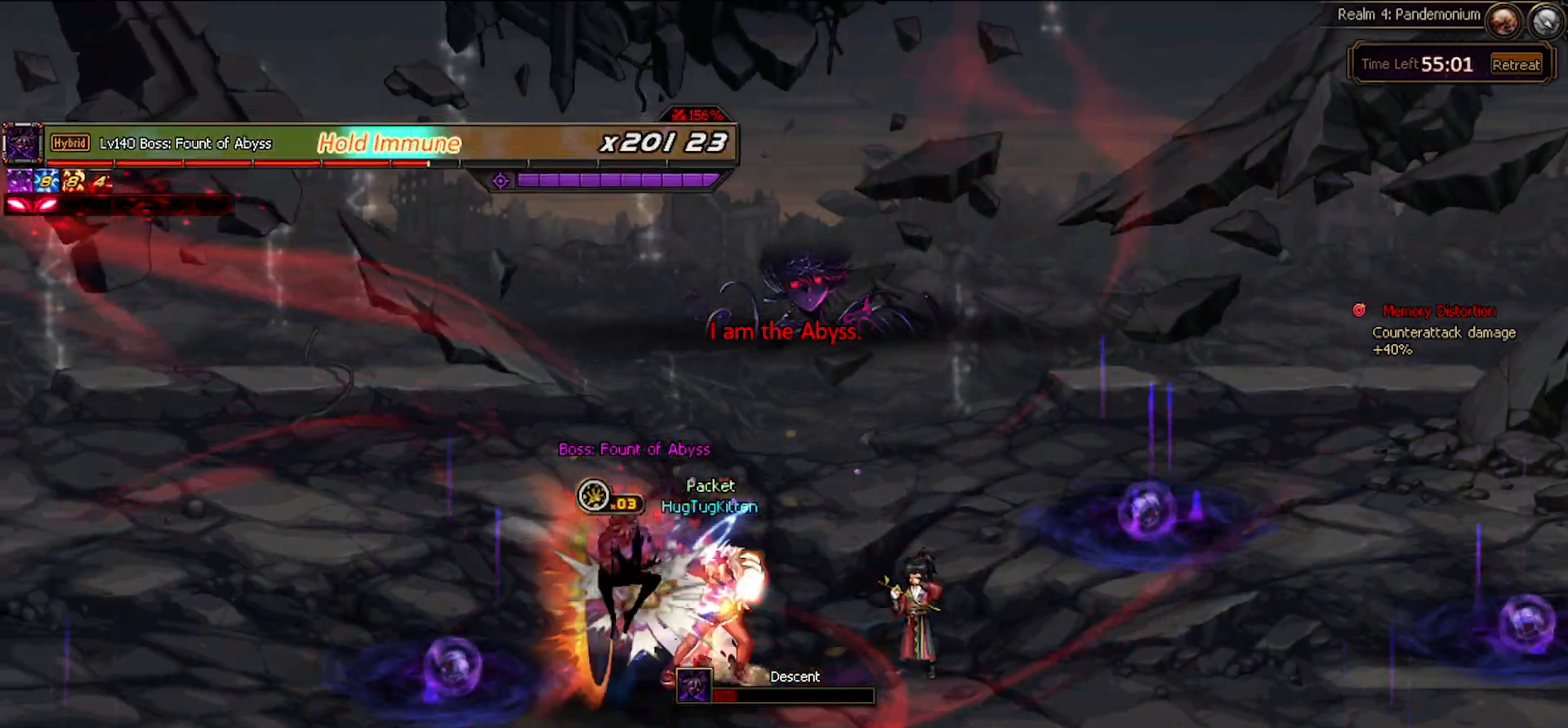
{"keys": [], "events": []}
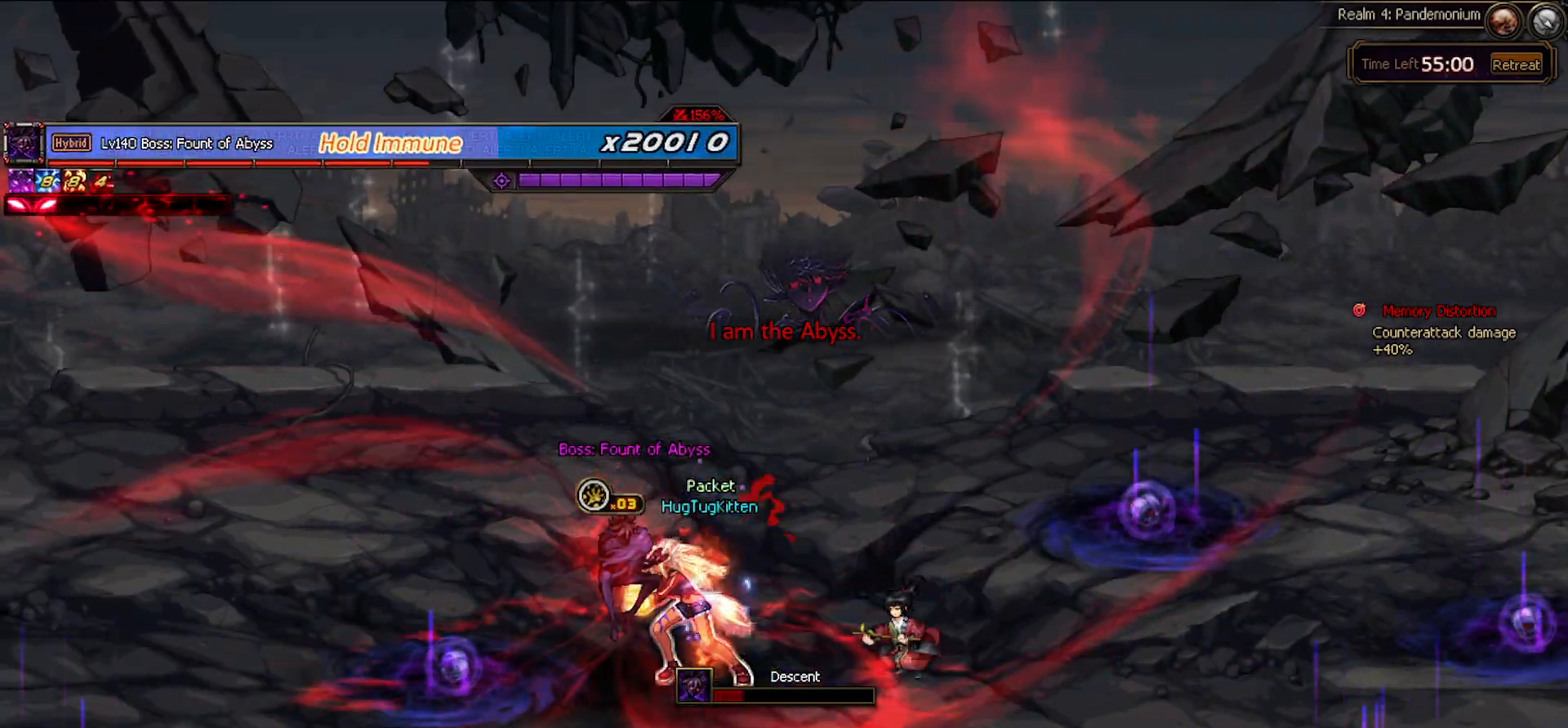
{"keys": [], "events": [[367, "left", "down"], [500, "left", "up"]]}
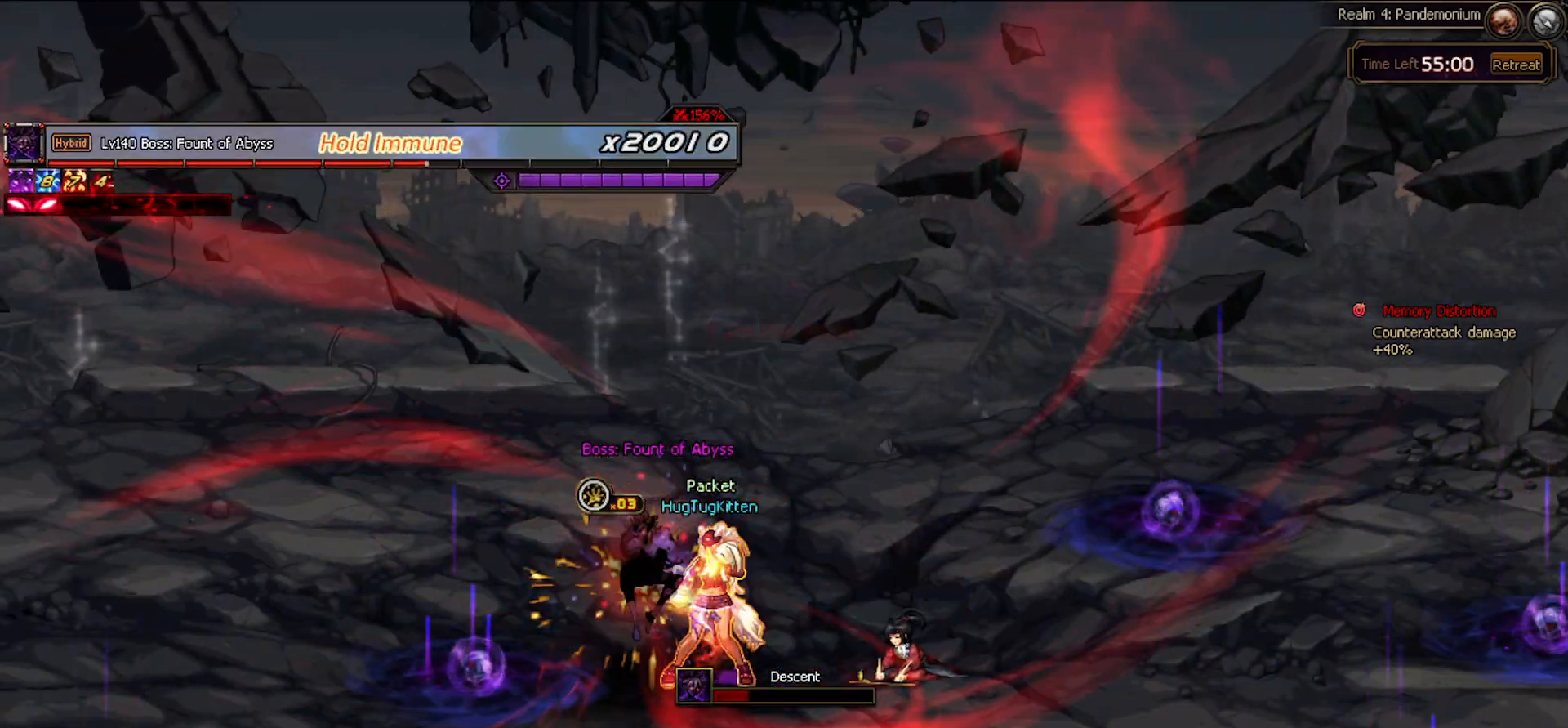
{"keys": ["right"], "events": [[50, "left", "down"], [333, "left", "up"], [333, "right", "down"]]}
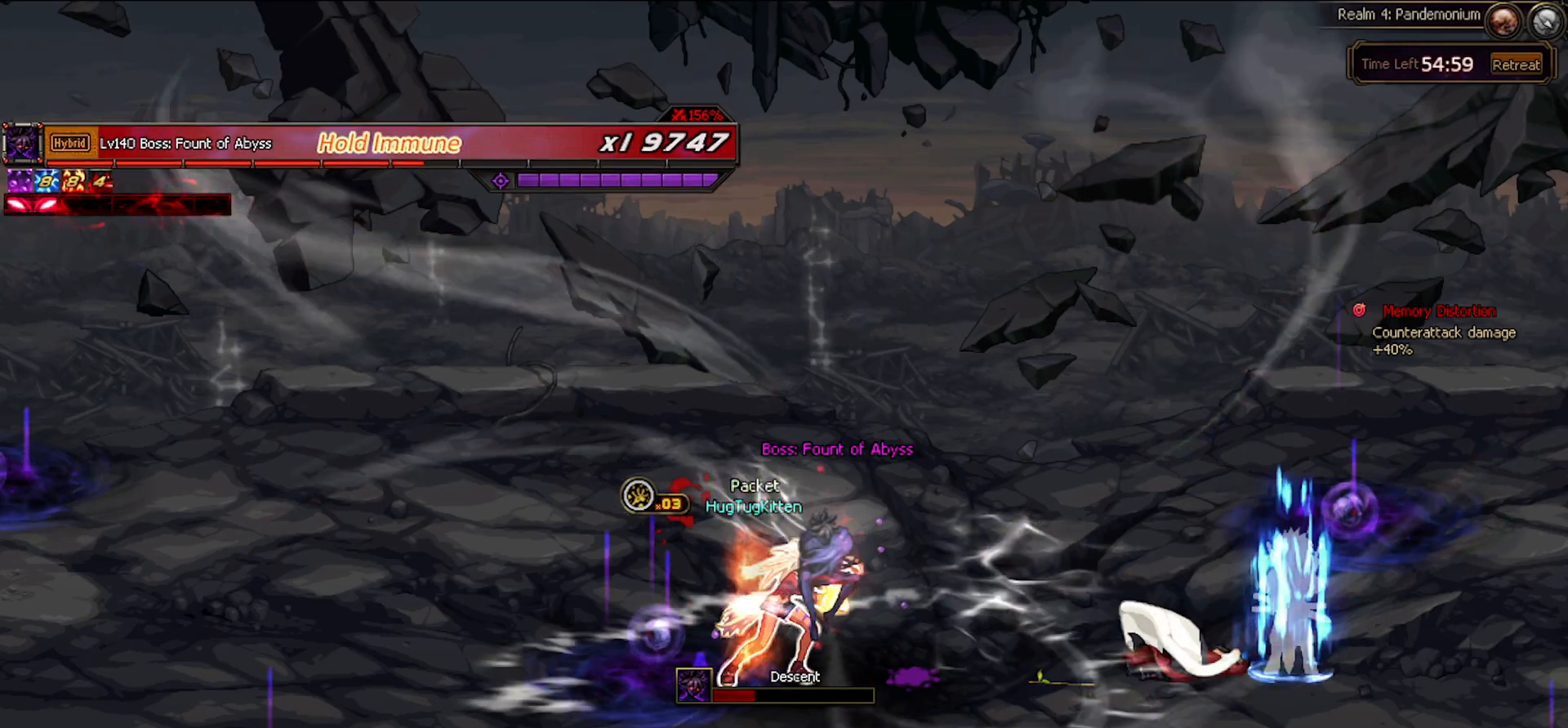
{"keys": ["left"], "events": [[117, "z", "down"], [200, "z", "up"], [283, "z", "down"], [350, "right", "up"], [383, "z", "up"], [483, "left", "down"]]}
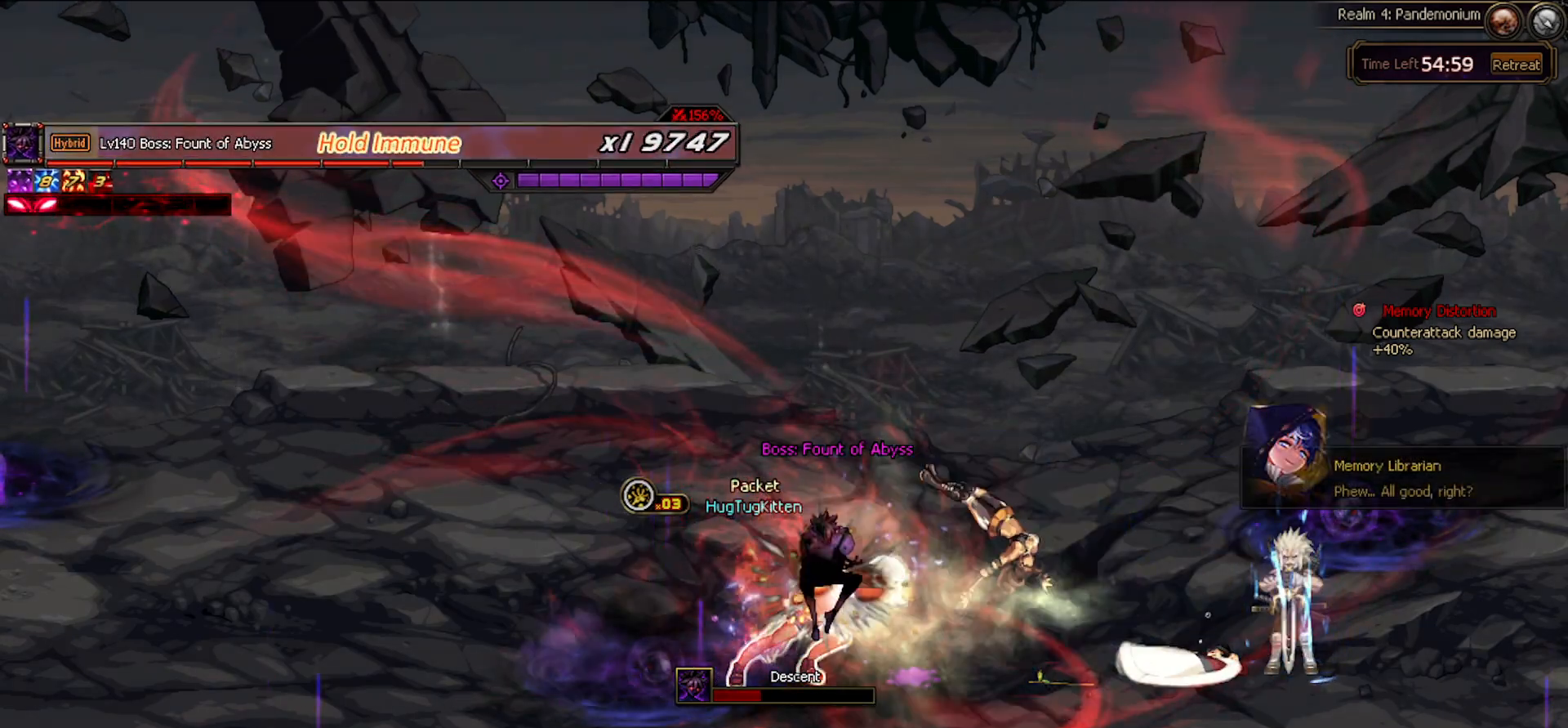
{"keys": [], "events": [[33, "right", "down"], [83, "left", "up"], [117, "right", "up"]]}
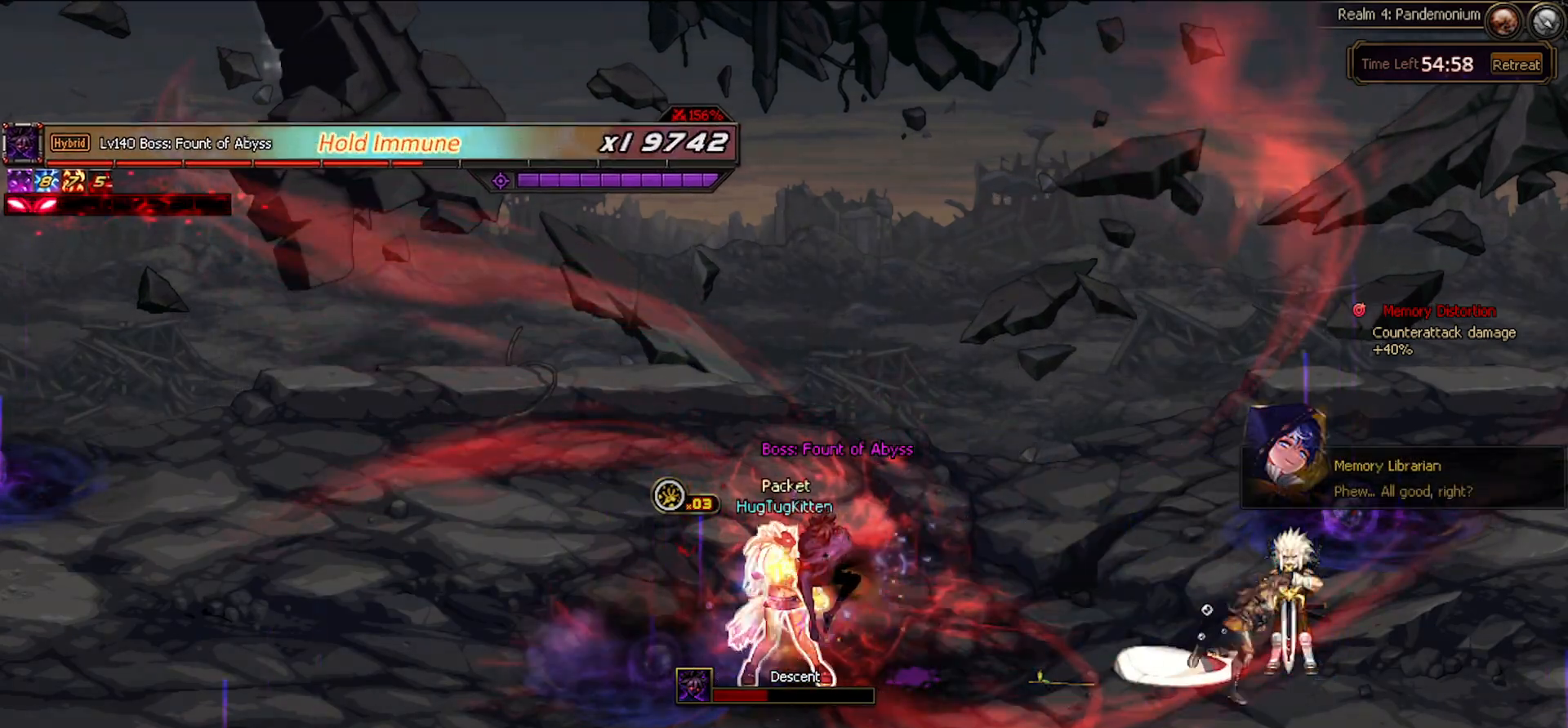
{"keys": [], "events": []}
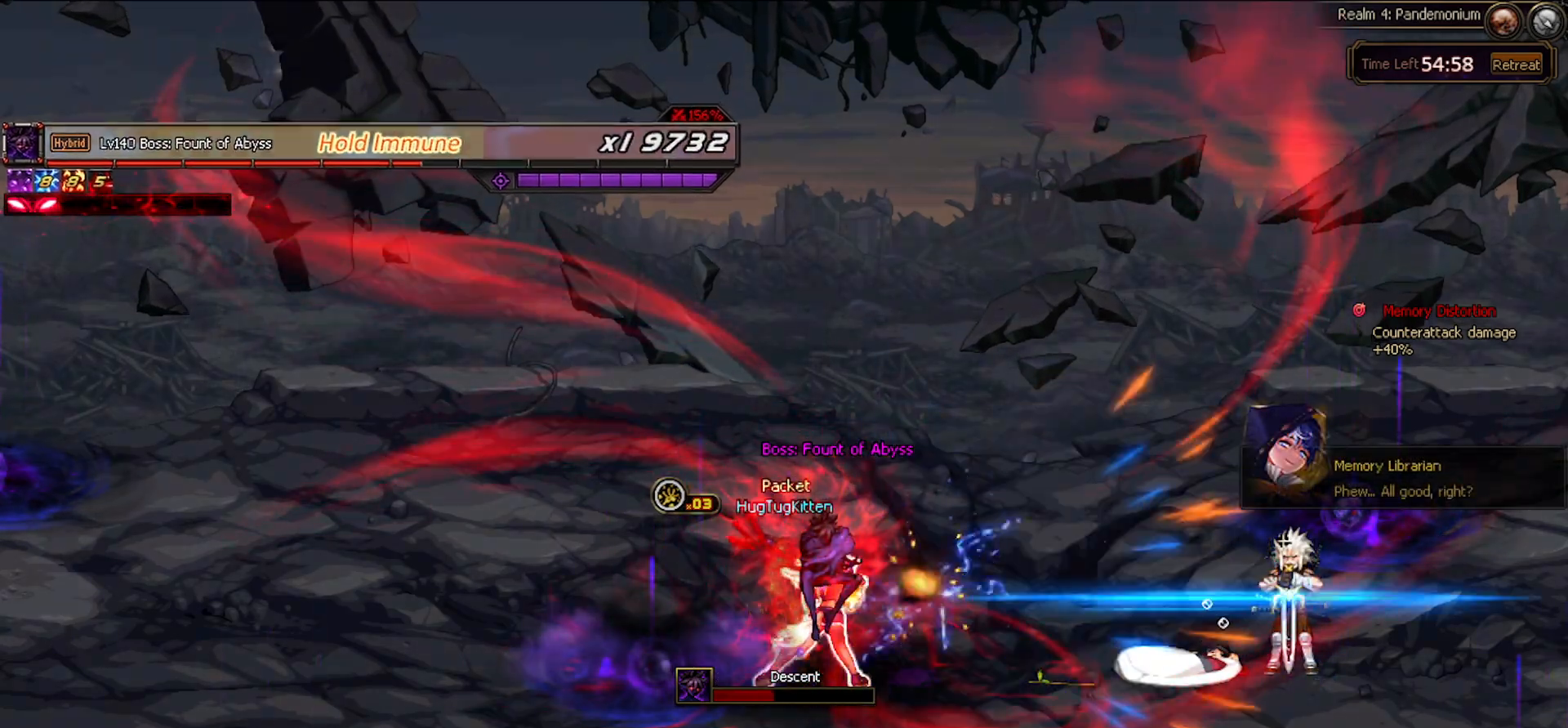
{"keys": [], "events": [[117, "left", "down"], [200, "right", "down"], [250, "left", "up"], [300, "right", "up"], [383, "x", "down"], [483, "x", "up"]]}
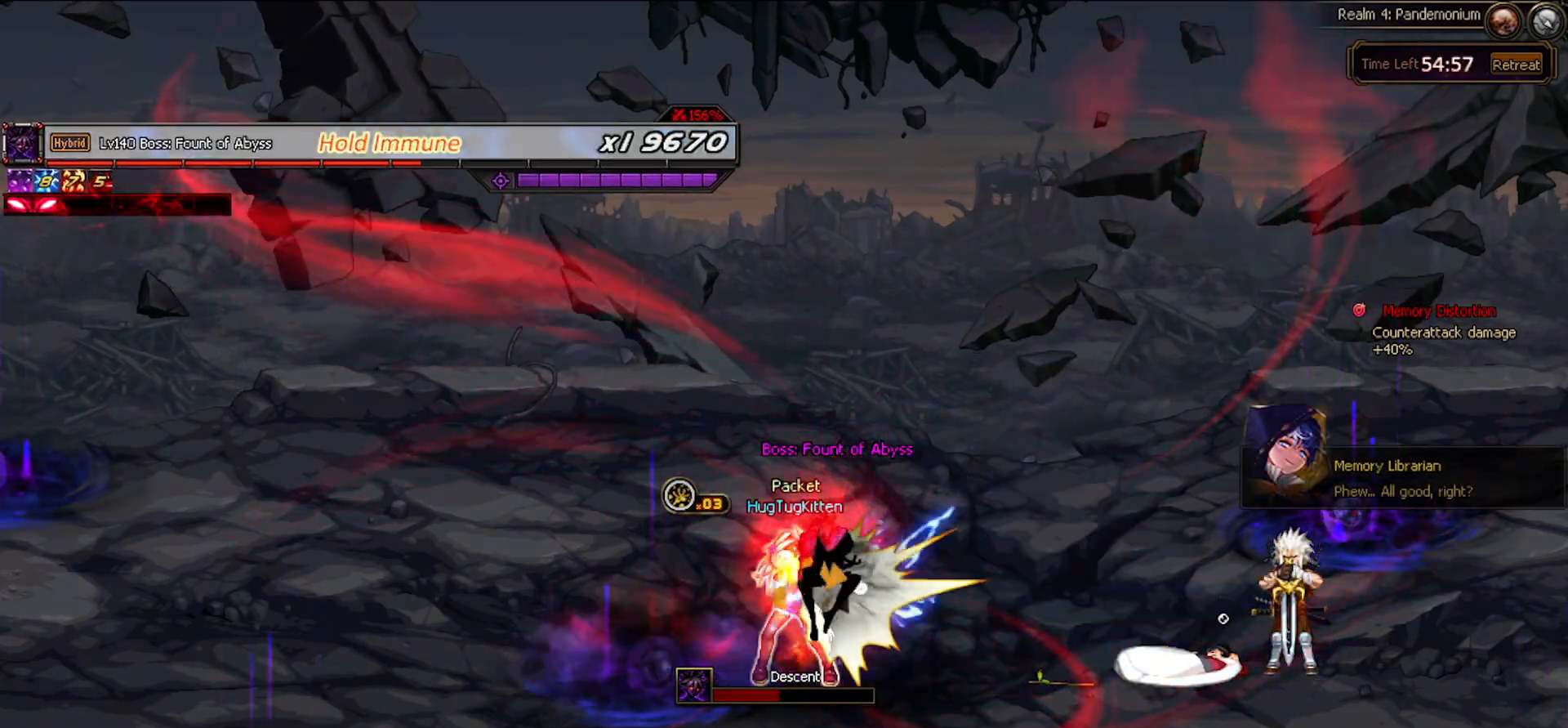
{"keys": [], "events": [[83, "x", "down"], [167, "down", "down"], [167, "x", "up"], [267, "x", "down"], [367, "c", "down"], [367, "x", "up"], [400, "down", "up"], [450, "c", "up"]]}
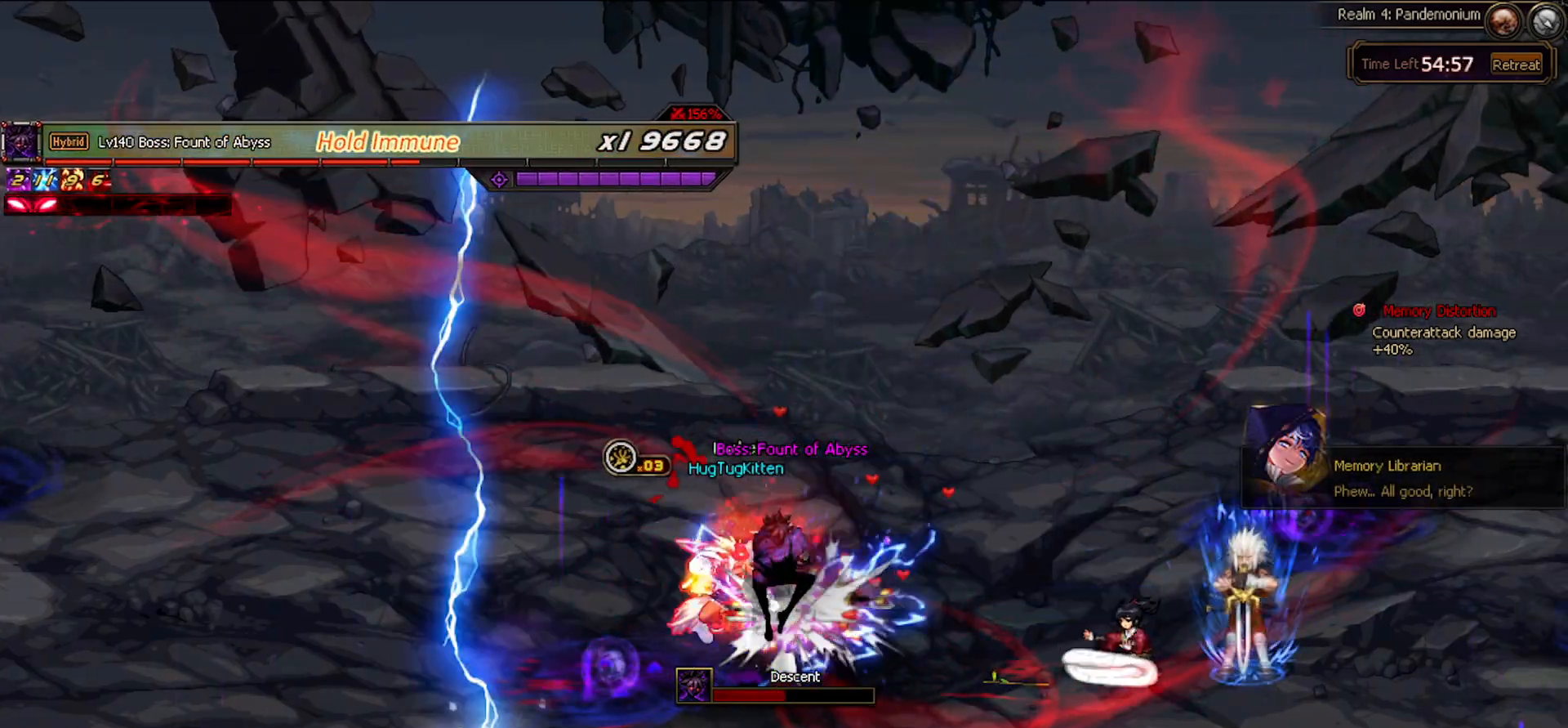
{"keys": ["right"], "events": [[200, "down", "down"], [233, "right", "down"], [283, "down", "up"], [333, "z", "down"], [433, "z", "up"]]}
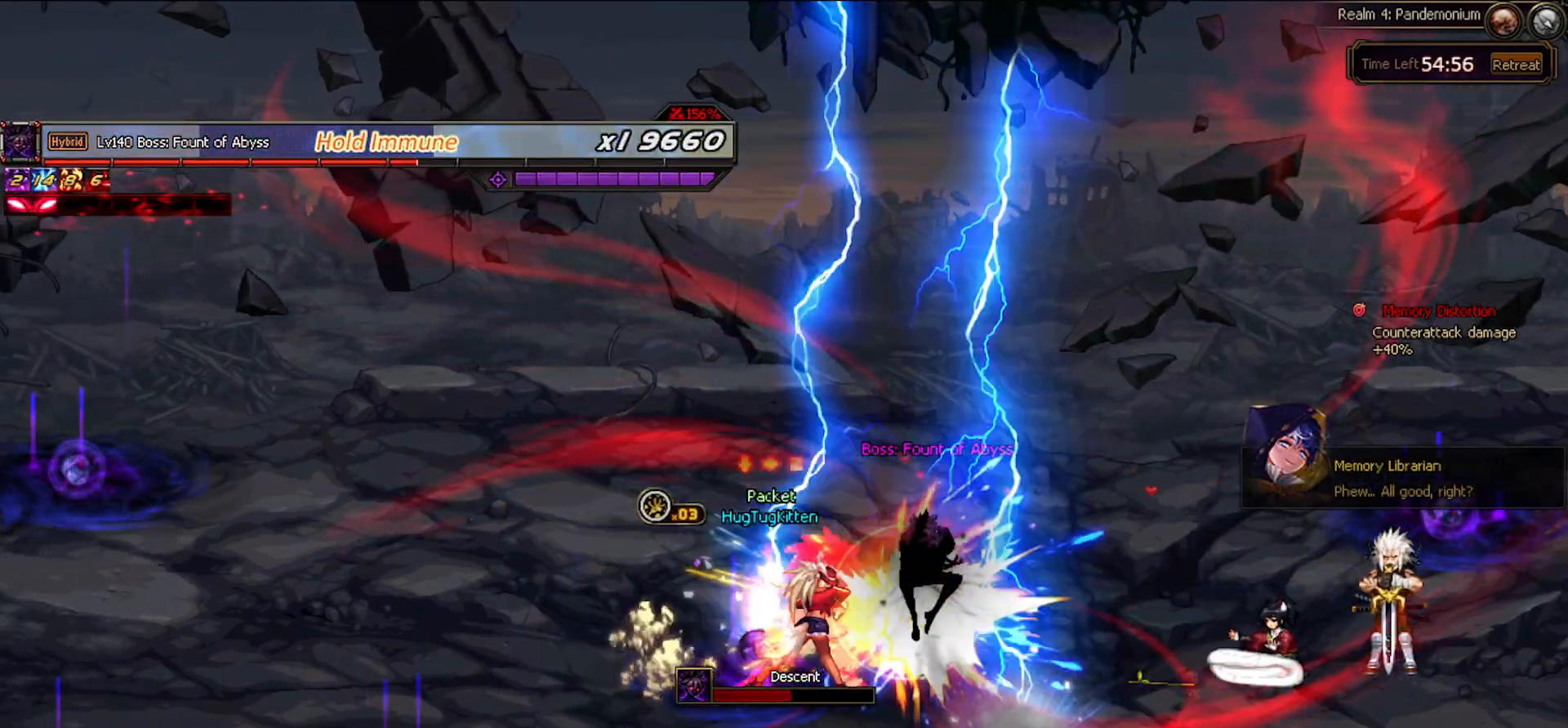
{"keys": [], "events": [[200, "right", "up"]]}
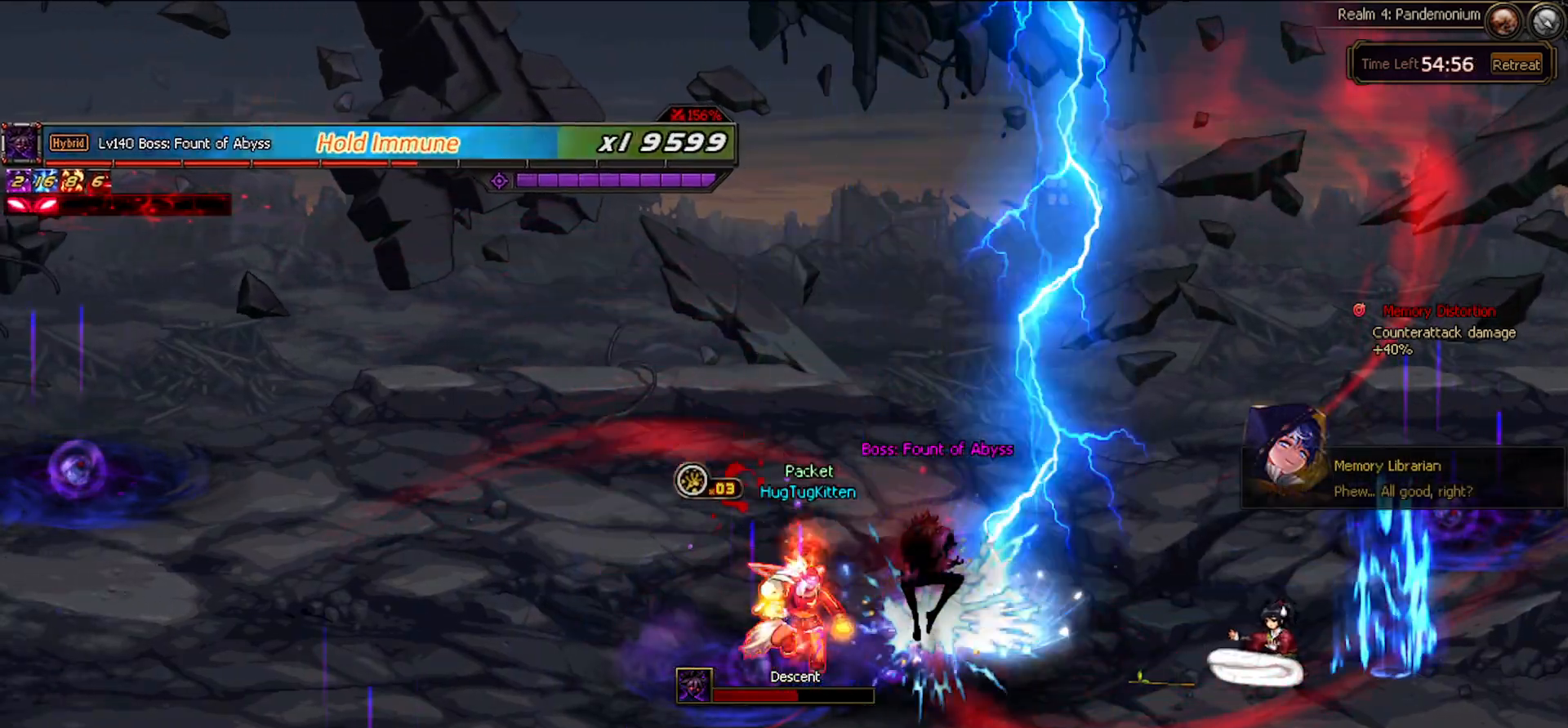
{"keys": [], "events": [[83, "right", "down"], [217, "right", "up"]]}
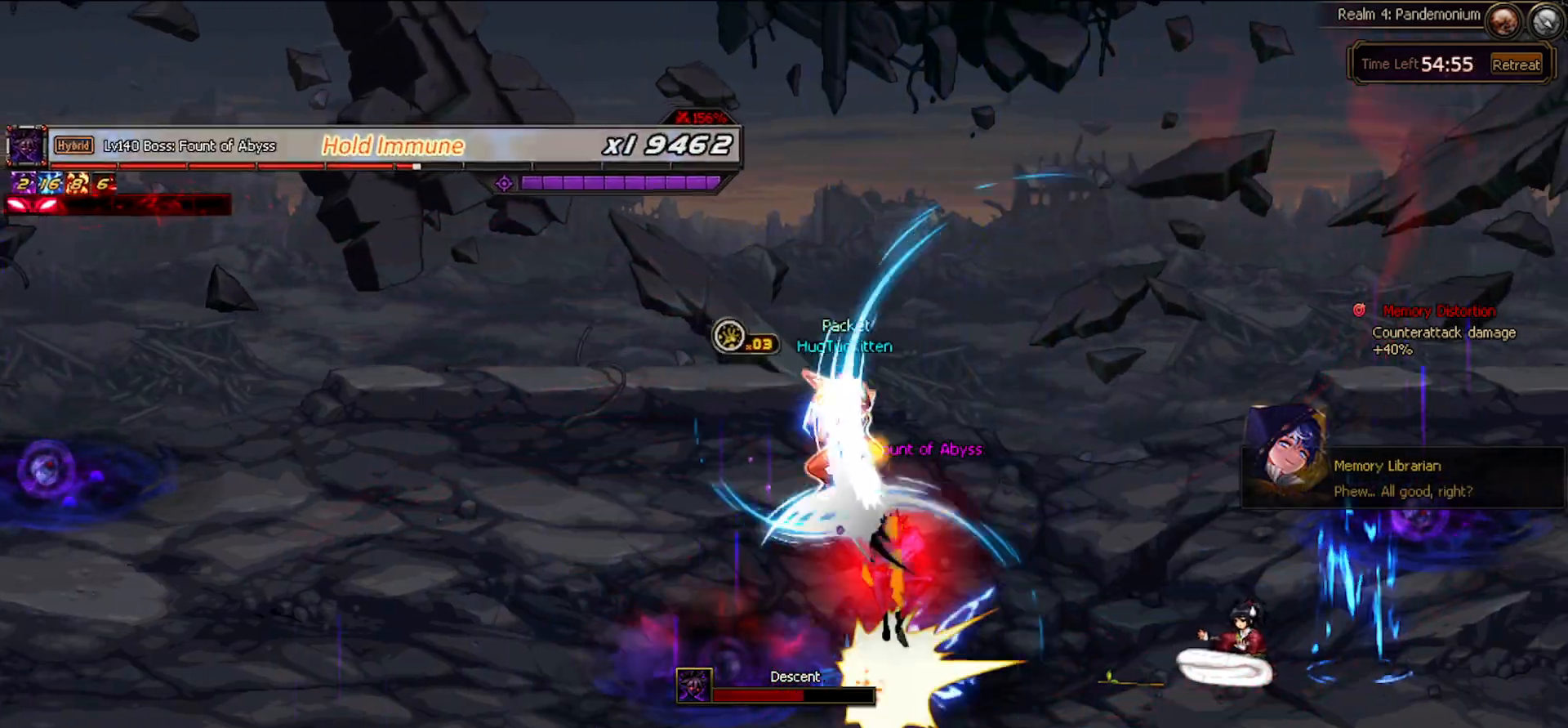
{"keys": [], "events": [[417, "right", "down"], [467, "right", "up"]]}
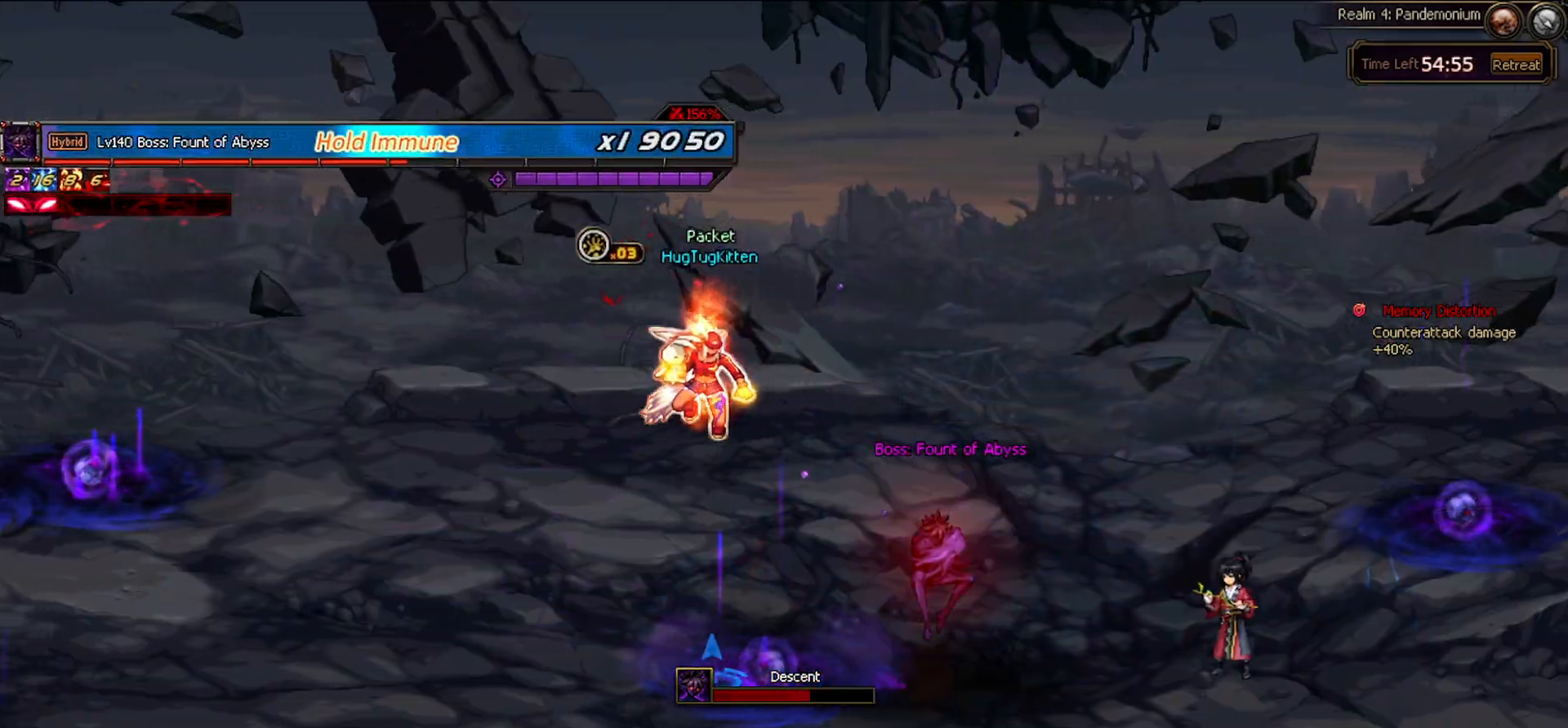
{"keys": [], "events": [[67, "right", "down"], [117, "right", "up"], [117, "space", "down"], [217, "space", "up"]]}
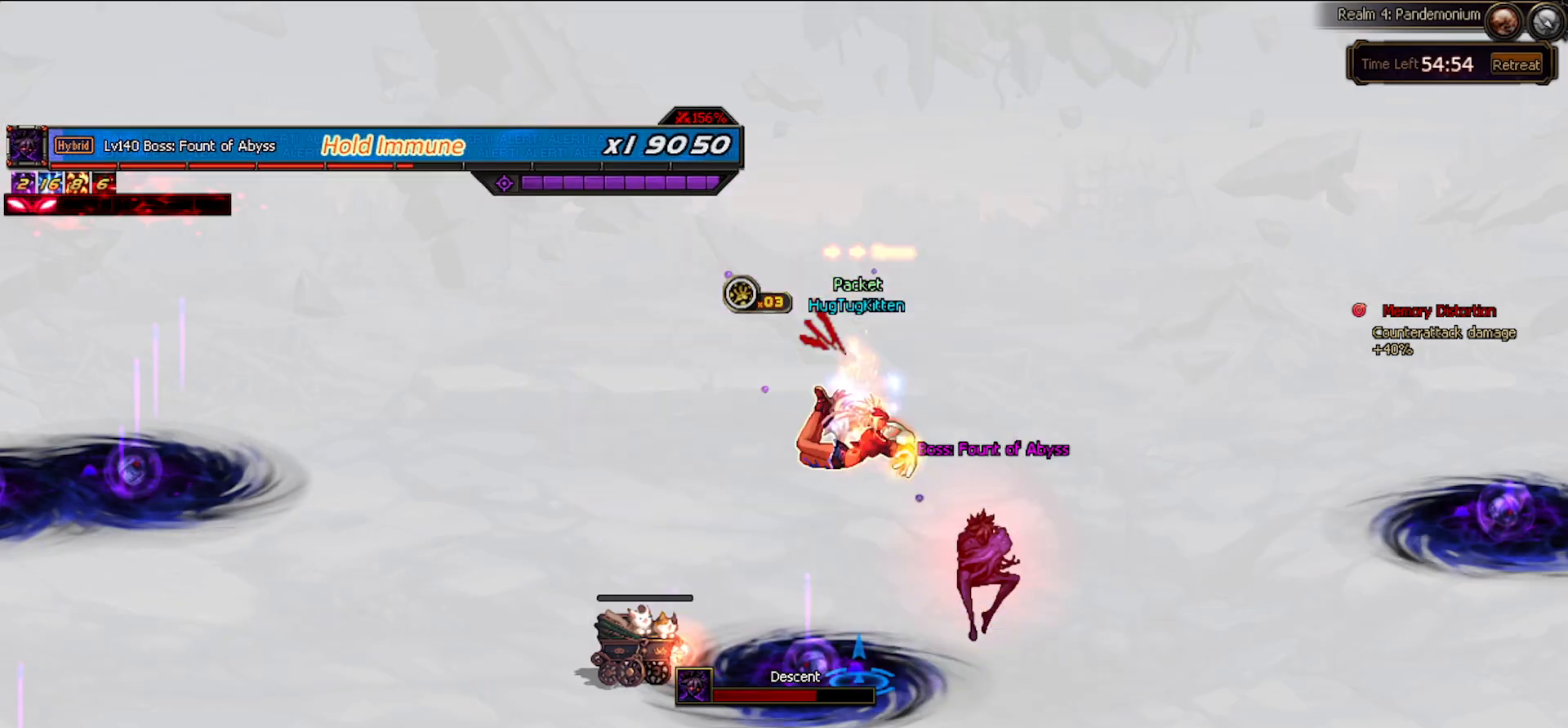
{"keys": ["right"], "events": [[267, "left", "down"], [417, "down", "down"], [450, "right", "down"], [500, "down", "up"], [500, "left", "up"]]}
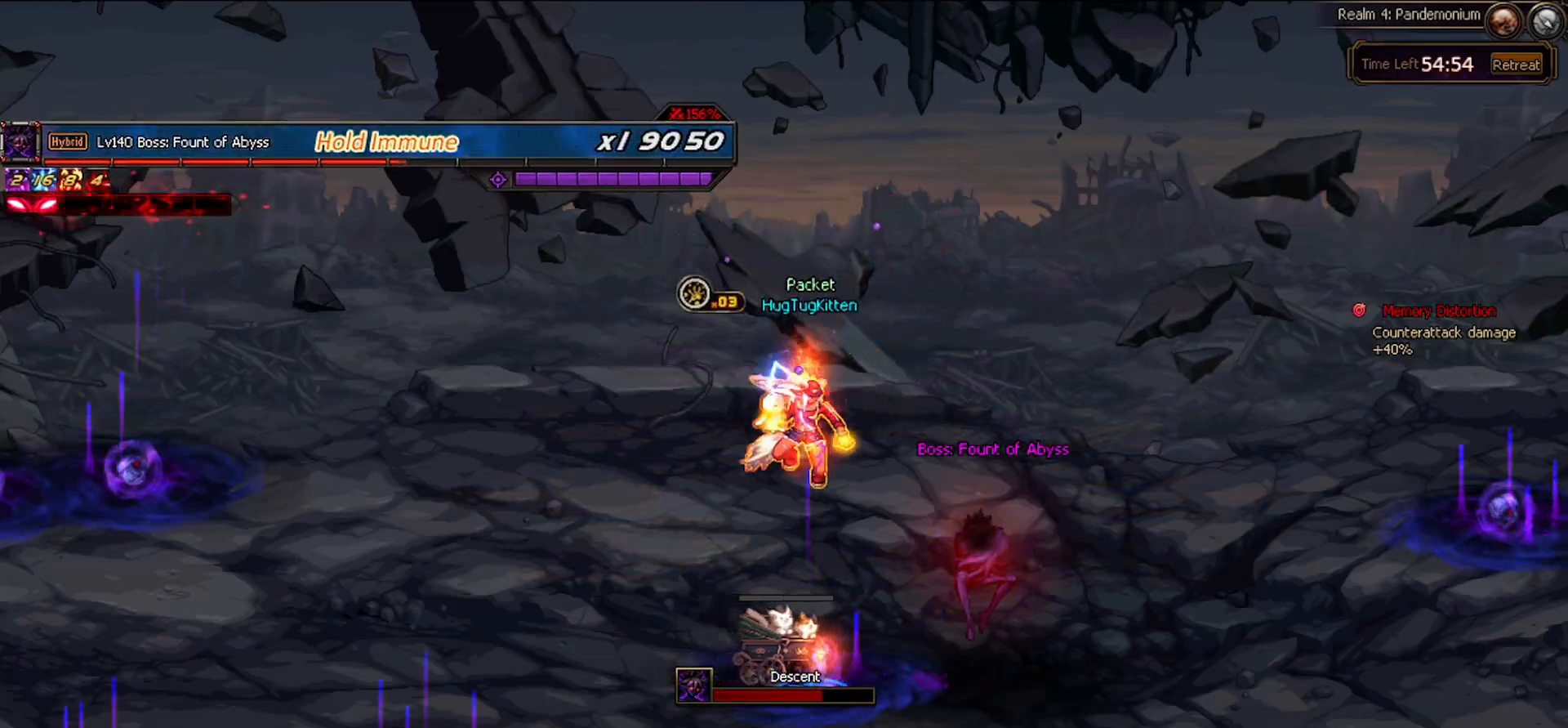
{"keys": [], "events": [[50, "right", "up"]]}
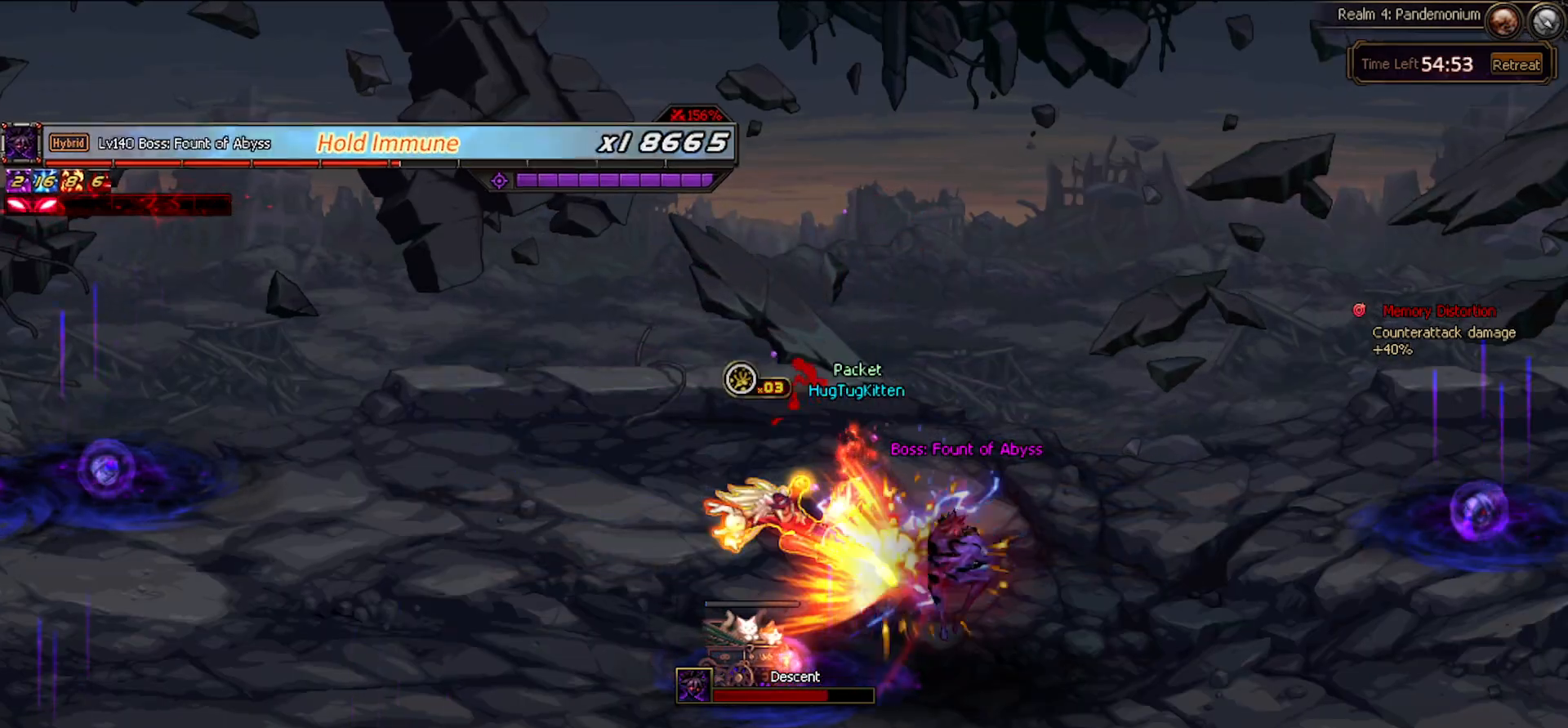
{"keys": ["left"], "events": [[67, "right", "down"], [183, "right", "up"], [250, "left", "down"]]}
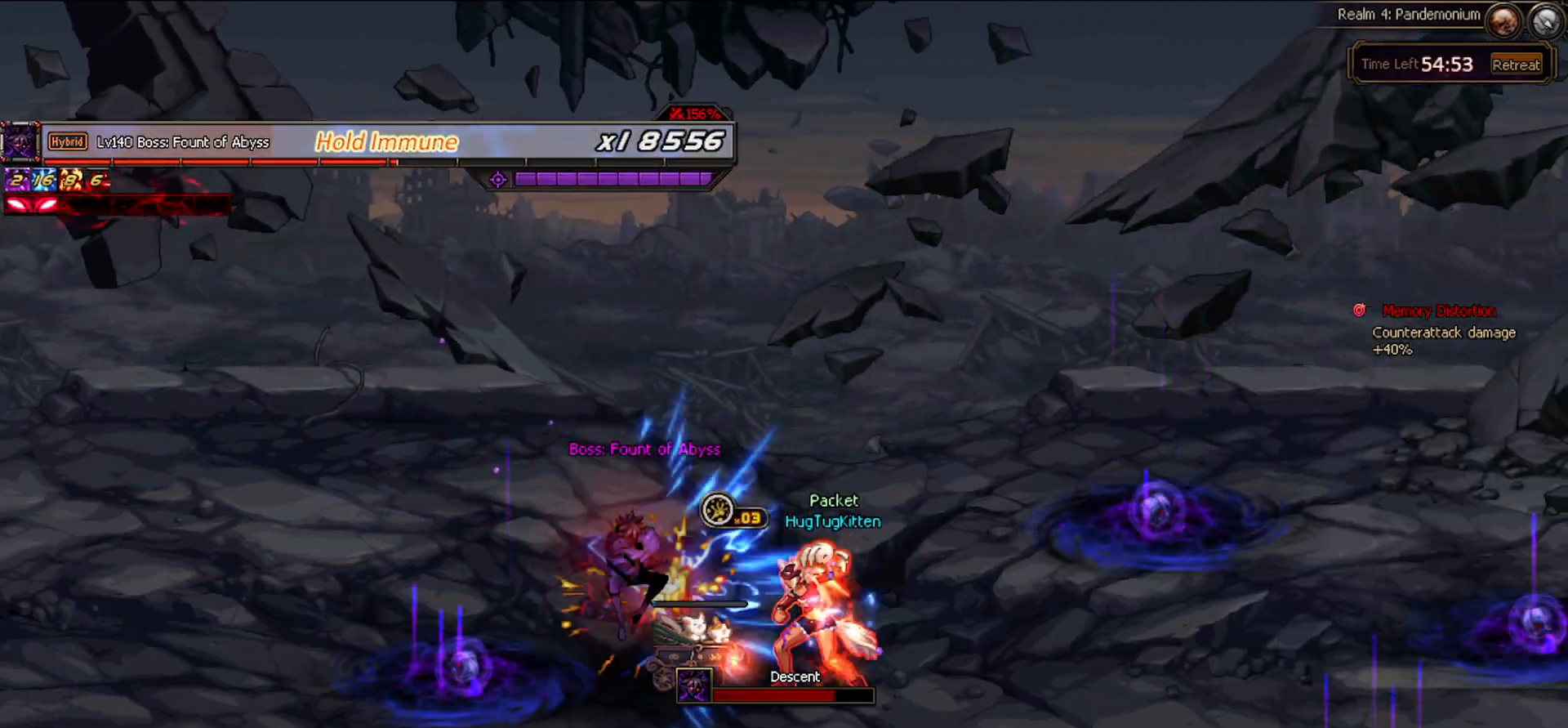
{"keys": [], "events": [[217, "z", "down"], [317, "z", "up"], [400, "z", "down"], [450, "z", "up"], [500, "left", "up"]]}
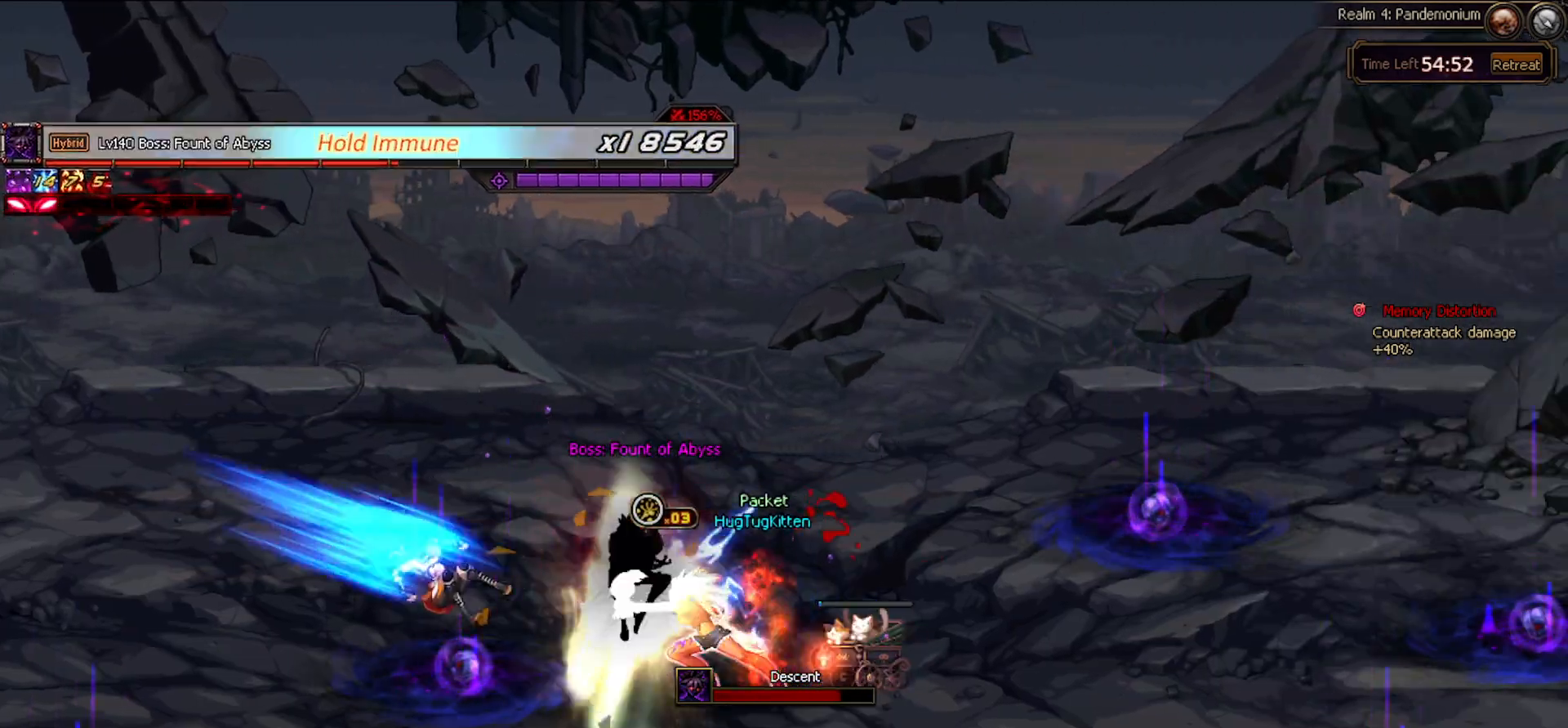
{"keys": [], "events": [[283, "left", "down"], [367, "x", "down"], [433, "left", "up"], [467, "x", "up"]]}
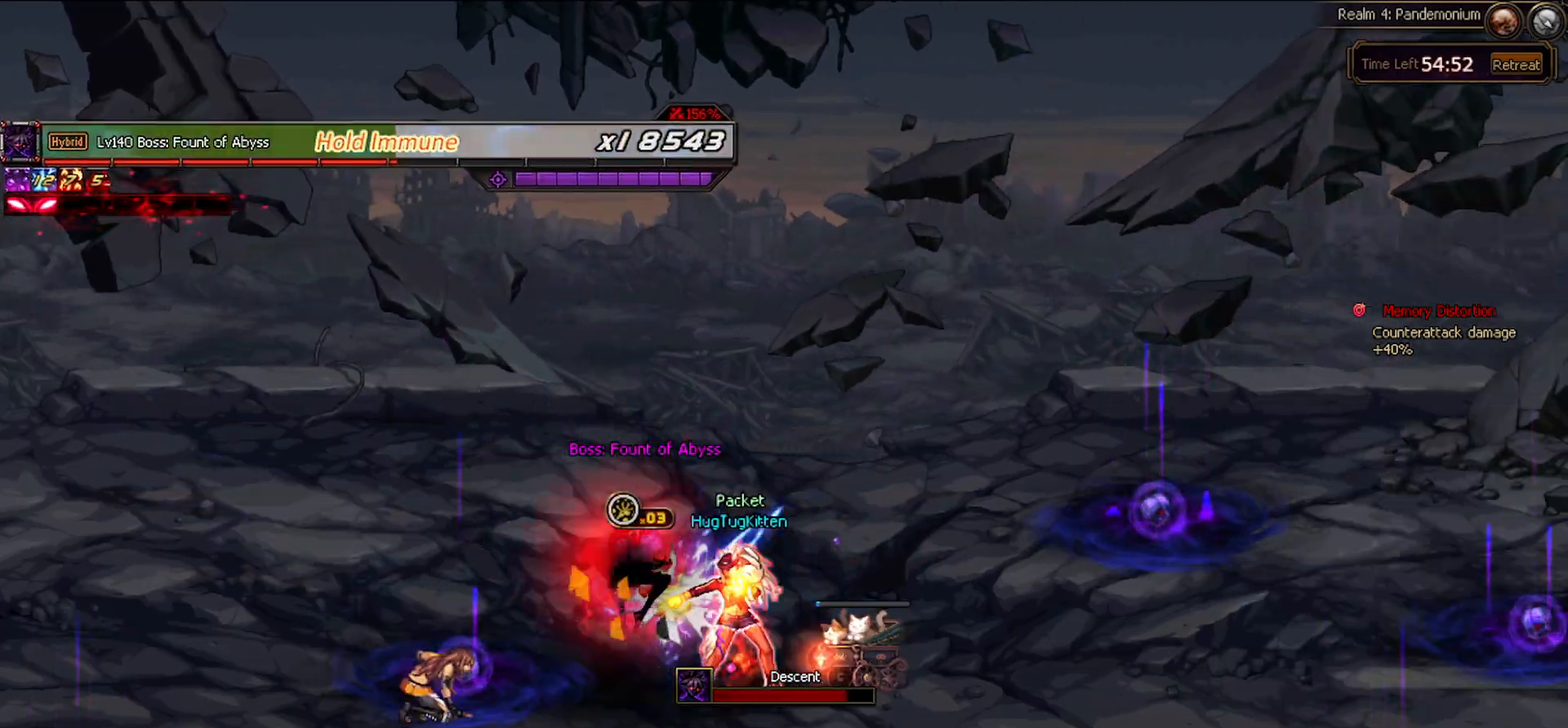
{"keys": [], "events": [[67, "x", "down"], [150, "x", "up"], [200, "x", "down"], [300, "x", "up"], [400, "x", "down"], [483, "x", "up"]]}
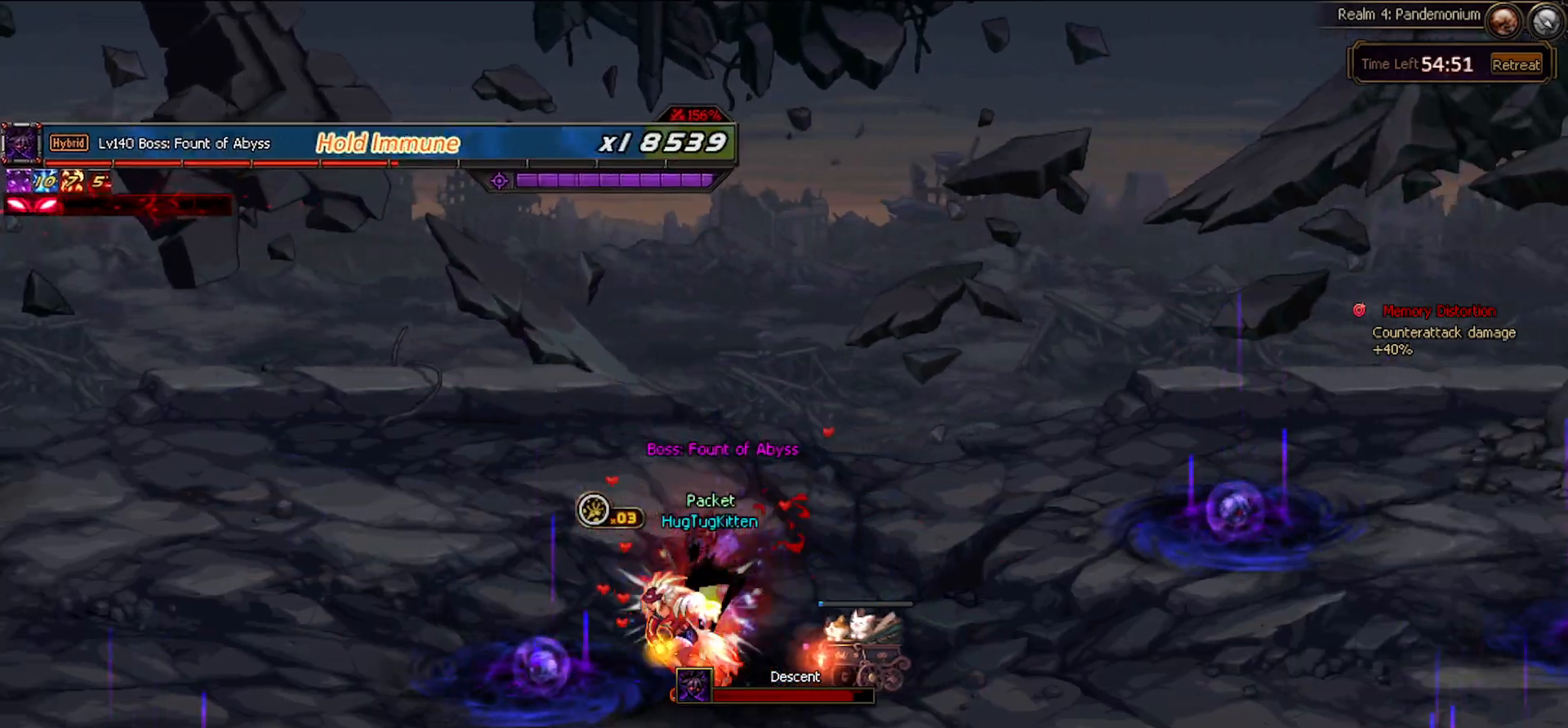
{"keys": ["x"], "events": [[283, "x", "down"], [350, "x", "up"], [450, "x", "down"]]}